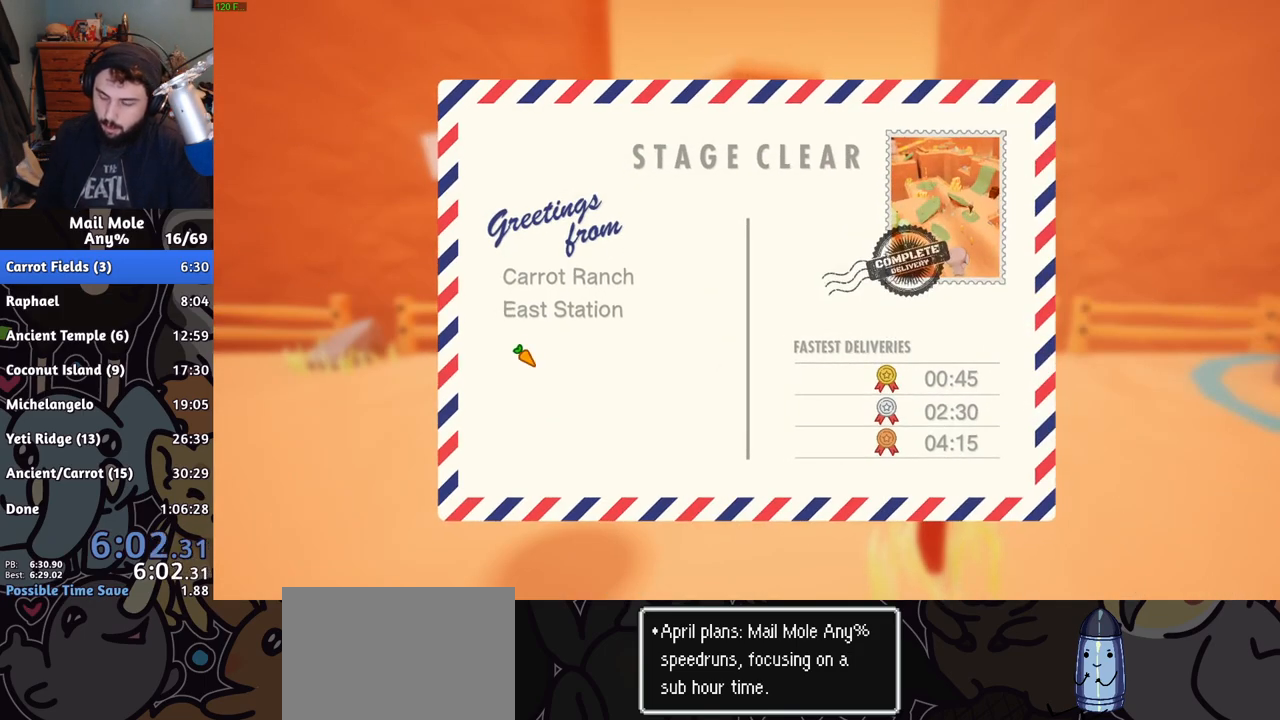
Gameplay with a controller (PlayStation layout); each line is a JSON object with the inputs held at the frame after it. "events" lists button and stick changes between this image and that frame as [ms after this image, input, new state], when the widget could be followed in between. Not read: L1 R1.
{"buttons": ["CROSS"], "left_stick": "center", "right_stick": "center", "events": [[17, "CROSS", "down"], [67, "CROSS", "up"], [167, "CROSS", "down"], [217, "CROSS", "up"], [301, "CROSS", "down"], [367, "CROSS", "up"], [468, "CROSS", "down"]]}
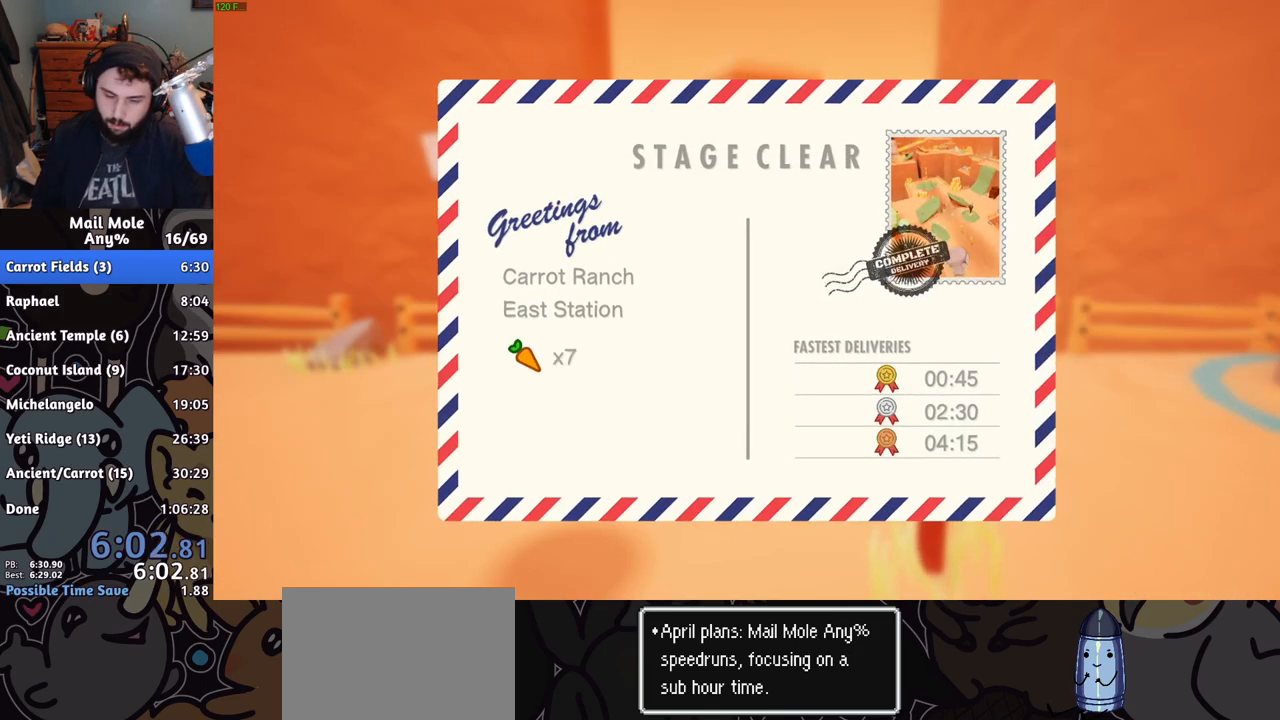
{"buttons": [], "left_stick": "center", "right_stick": "center", "events": [[17, "CROSS", "up"], [117, "CROSS", "down"], [183, "CROSS", "up"], [267, "CROSS", "down"], [350, "CROSS", "up"], [417, "CROSS", "down"], [500, "CROSS", "up"]]}
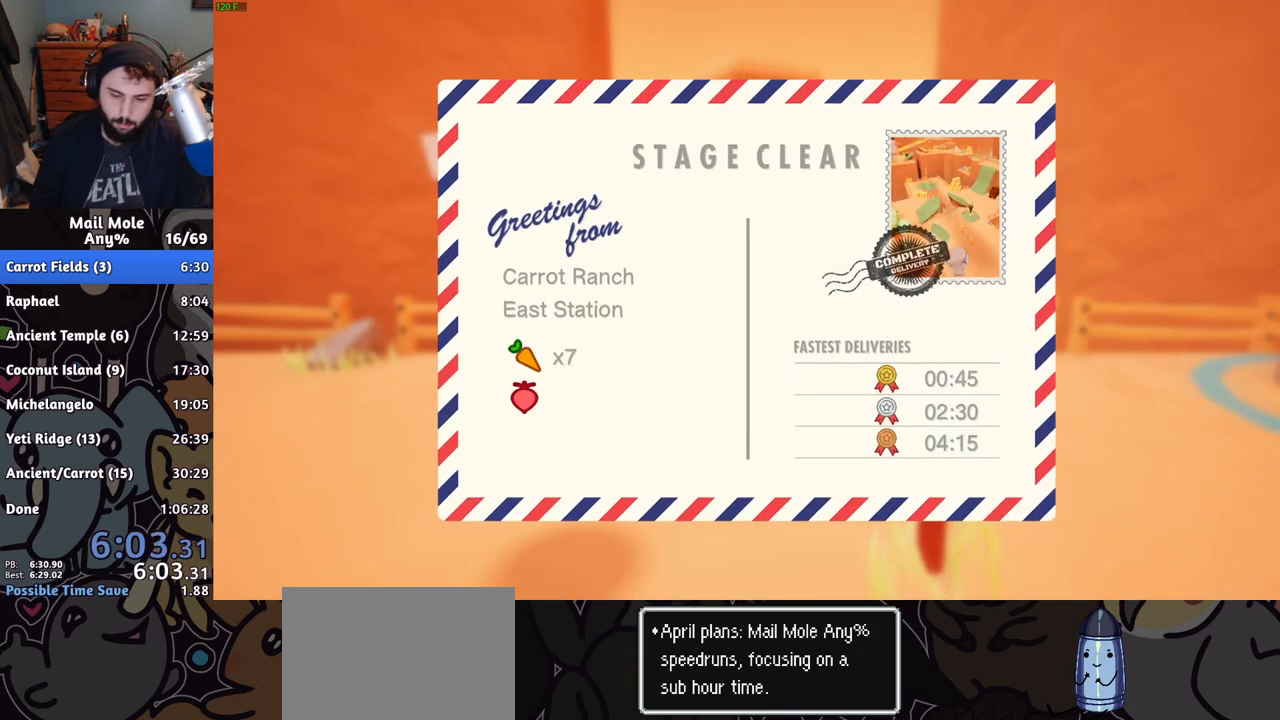
{"buttons": [], "left_stick": "center", "right_stick": "center", "events": [[84, "CROSS", "down"], [167, "CROSS", "up"], [234, "CROSS", "down"], [317, "CROSS", "up"], [401, "CROSS", "down"], [451, "CROSS", "up"]]}
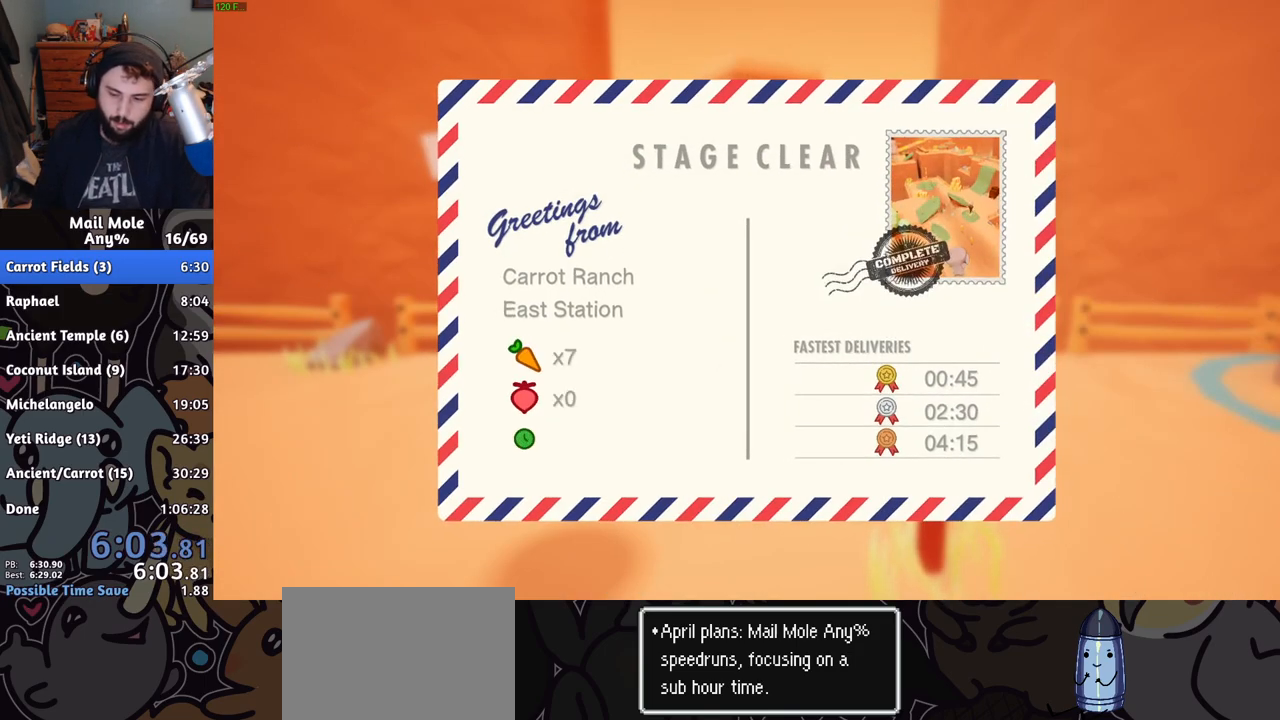
{"buttons": ["CROSS"], "left_stick": "center", "right_stick": "center", "events": [[67, "CROSS", "down"], [100, "CROSS", "up"], [183, "CROSS", "down"], [267, "CROSS", "up"], [350, "CROSS", "down"], [400, "CROSS", "up"], [467, "CROSS", "down"]]}
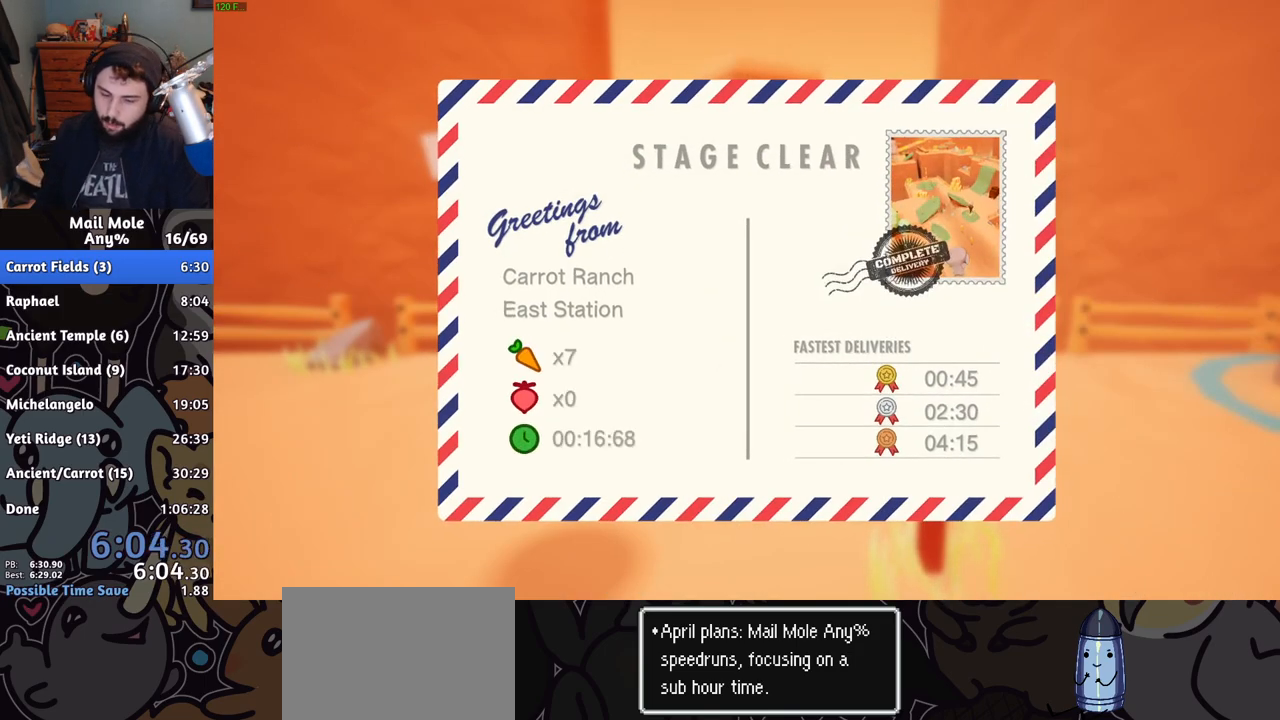
{"buttons": ["CROSS"], "left_stick": "center", "right_stick": "center", "events": [[67, "CROSS", "up"], [151, "CROSS", "down"], [217, "CROSS", "up"], [284, "CROSS", "down"], [367, "CROSS", "up"], [434, "CROSS", "down"]]}
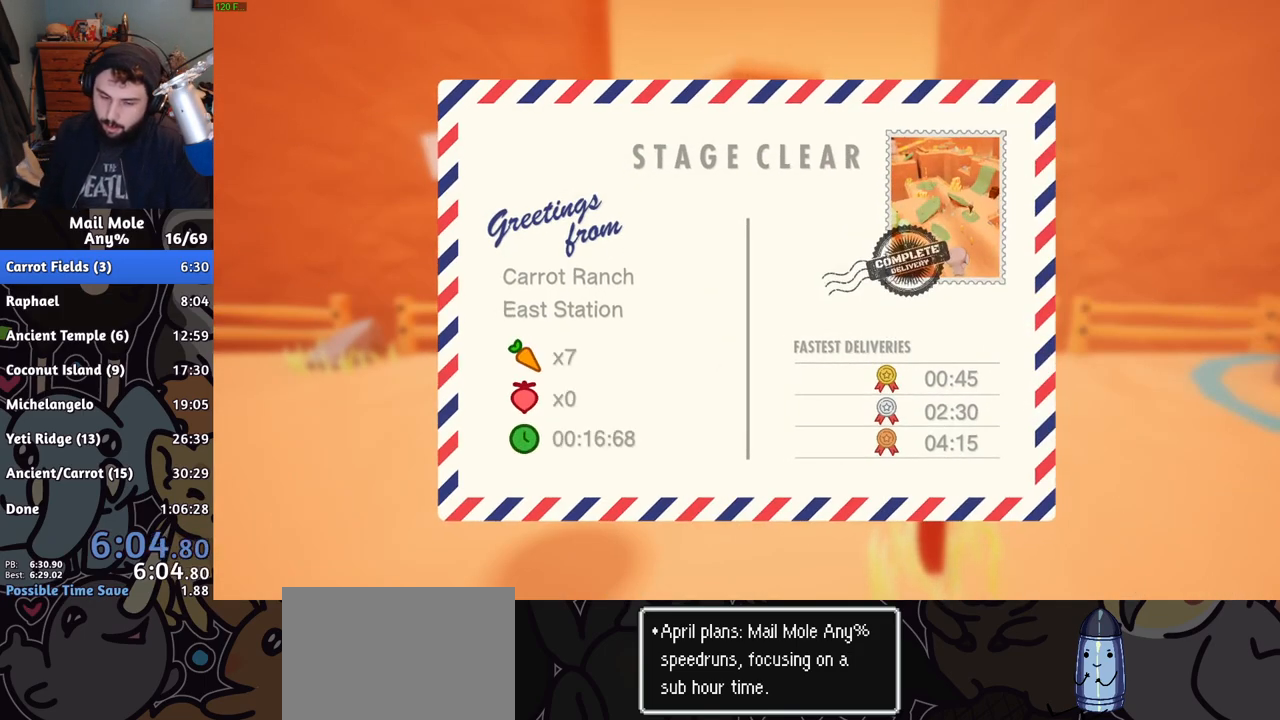
{"buttons": [], "left_stick": "center", "right_stick": "center", "events": [[17, "CROSS", "up"], [100, "CROSS", "down"], [183, "CROSS", "up"], [267, "CROSS", "down"], [334, "CROSS", "up"], [434, "CROSS", "down"], [467, "CROSS", "up"]]}
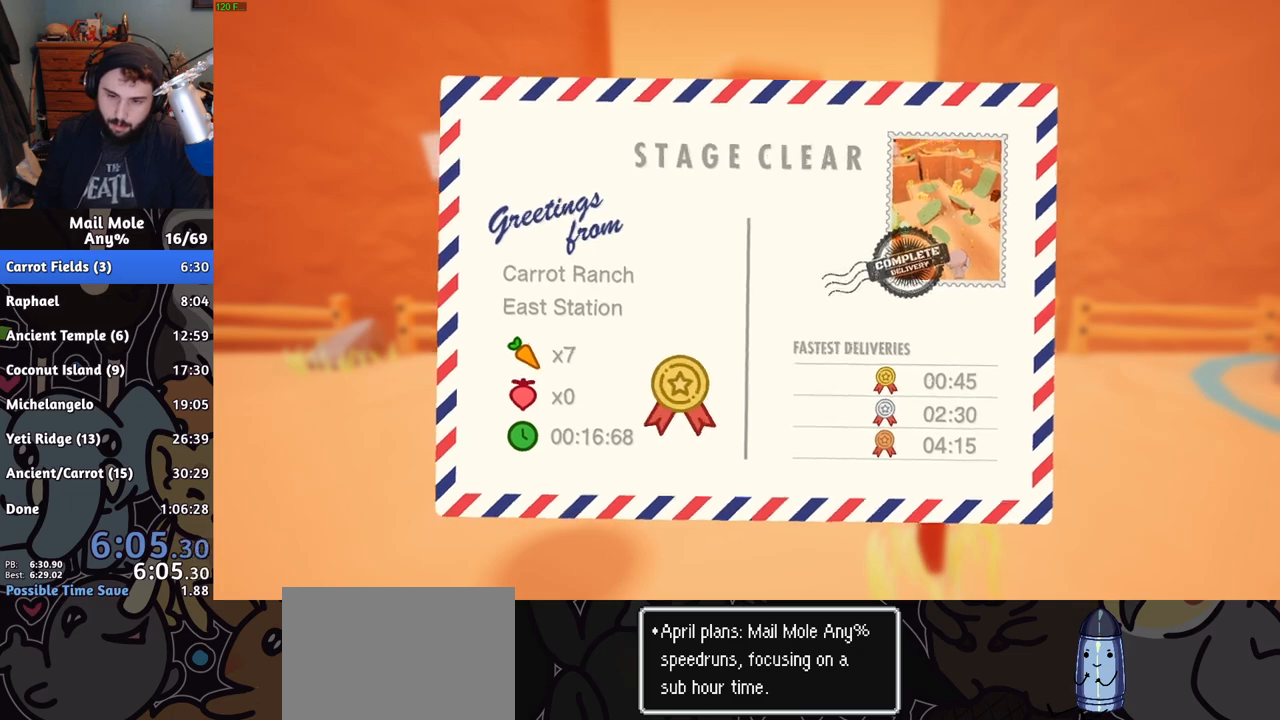
{"buttons": [], "left_stick": "center", "right_stick": "center", "events": [[51, "CROSS", "down"], [117, "CROSS", "up"], [201, "CROSS", "down"], [234, "CROSS", "up"], [334, "CROSS", "down"], [384, "CROSS", "up"], [451, "CROSS", "down"], [501, "CROSS", "up"]]}
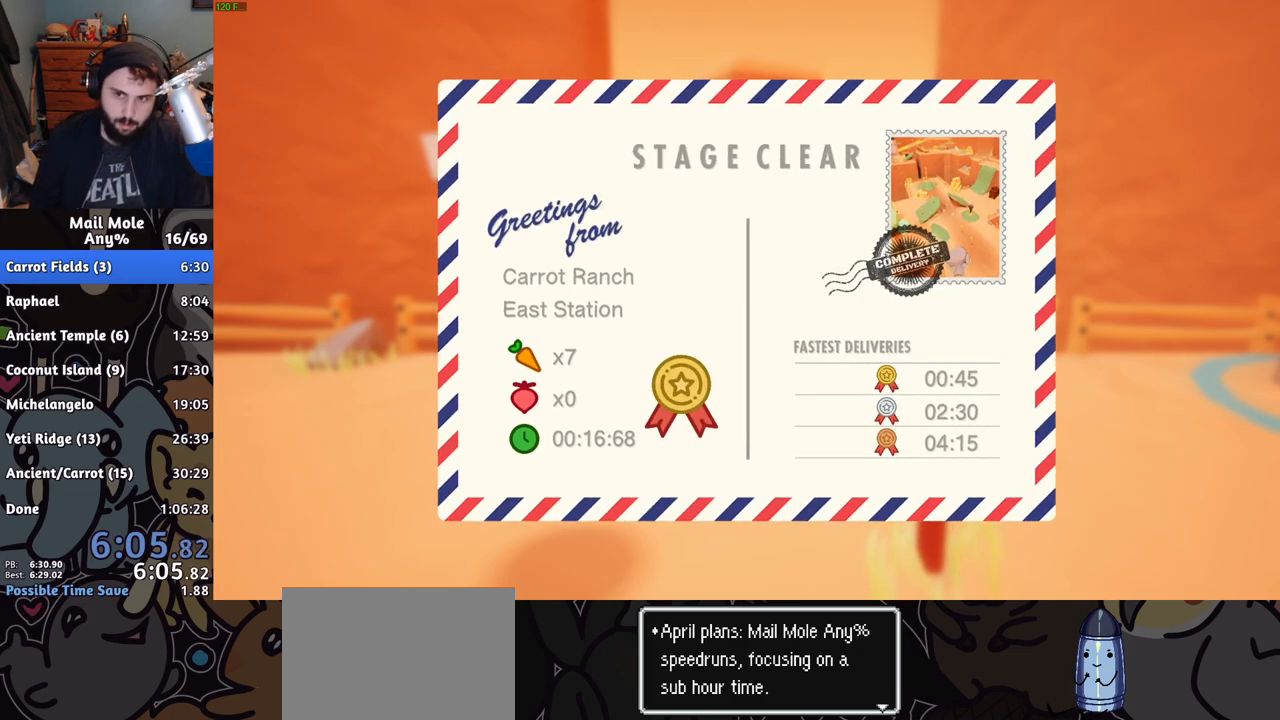
{"buttons": ["CROSS"], "left_stick": "center", "right_stick": "center", "events": [[67, "CROSS", "down"], [117, "CROSS", "up"], [200, "CROSS", "down"], [250, "CROSS", "up"], [350, "CROSS", "down"], [417, "CROSS", "up"], [484, "CROSS", "down"]]}
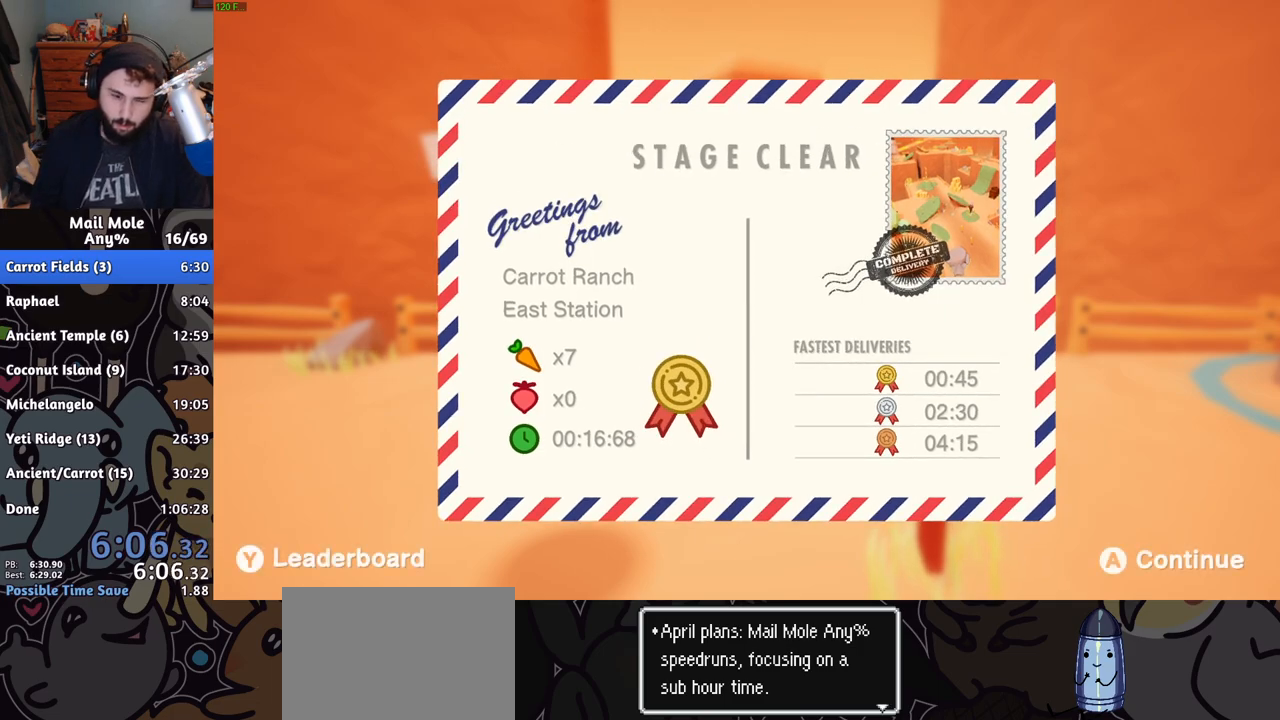
{"buttons": [], "left_stick": "center", "right_stick": "center", "events": [[51, "CROSS", "up"], [134, "CROSS", "down"], [201, "CROSS", "up"], [267, "CROSS", "down"], [351, "CROSS", "up"], [434, "CROSS", "down"], [501, "CROSS", "up"]]}
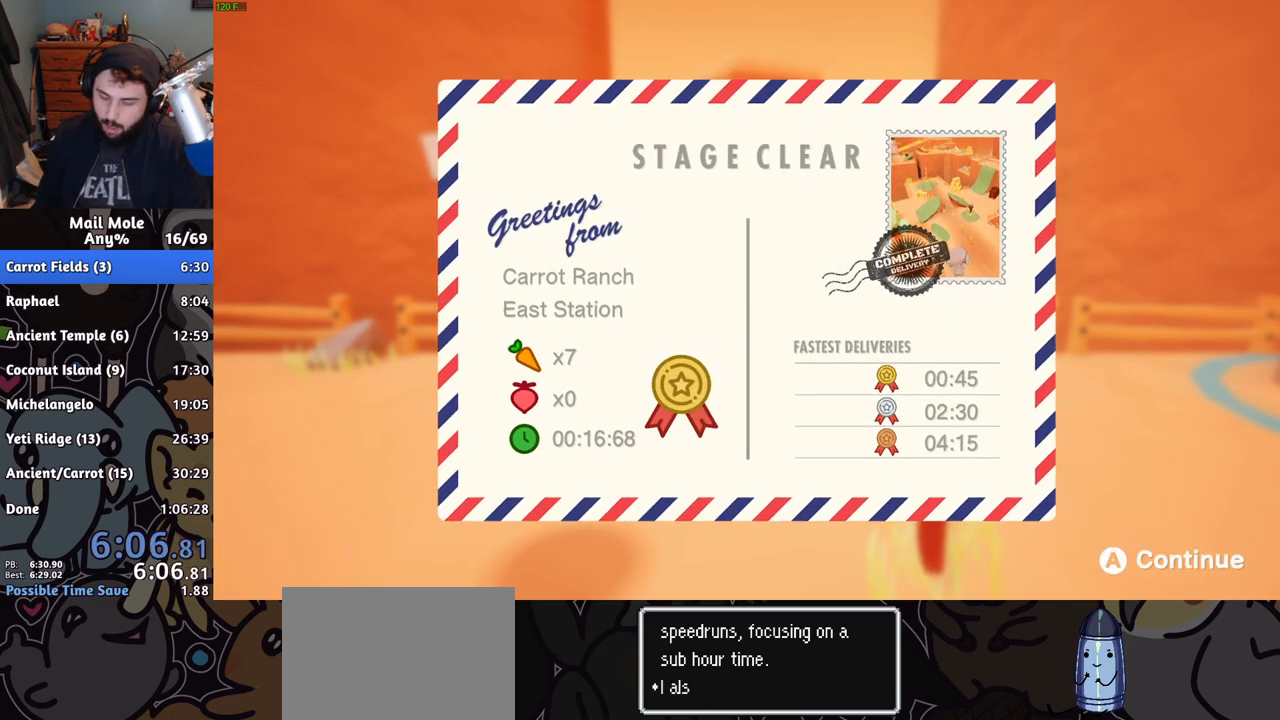
{"buttons": [], "left_stick": "center", "right_stick": "center", "events": [[67, "CROSS", "down"], [150, "CROSS", "up"], [234, "CROSS", "down"], [317, "CROSS", "up"], [384, "CROSS", "down"], [467, "CROSS", "up"]]}
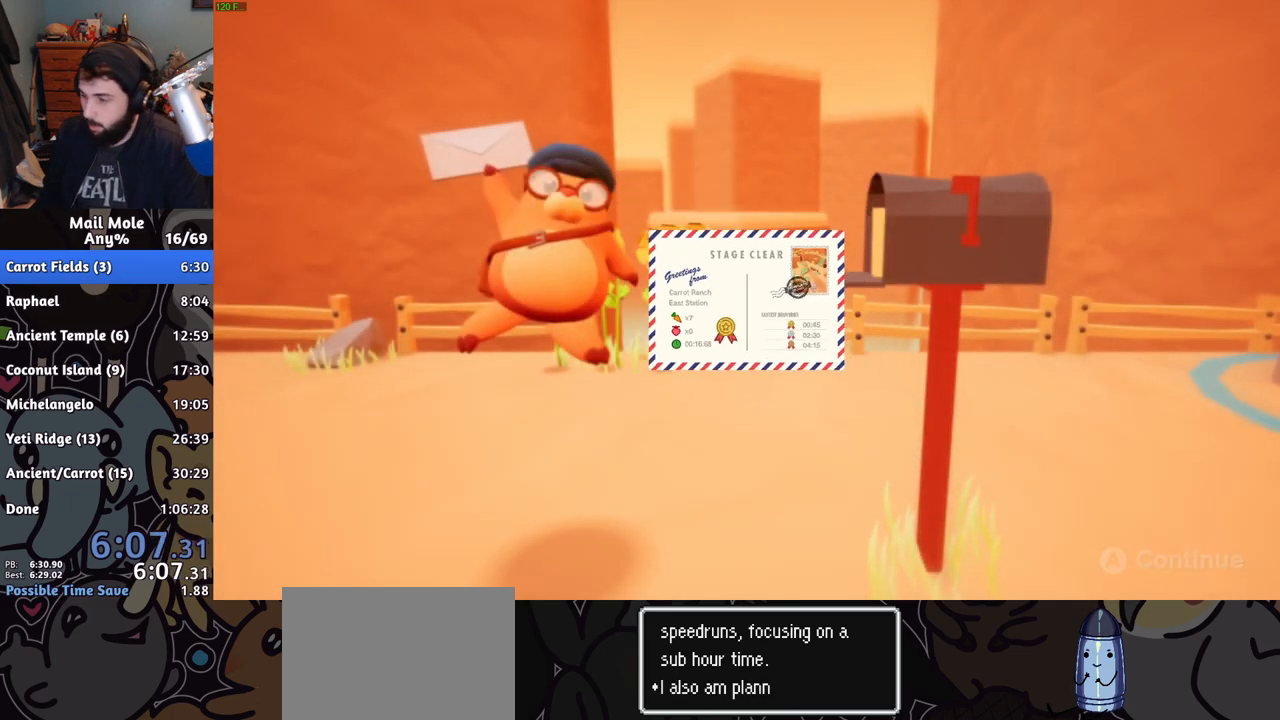
{"buttons": [], "left_stick": "center", "right_stick": "center", "events": [[51, "CROSS", "down"], [134, "CROSS", "up"], [234, "CROSS", "down"], [301, "CROSS", "up"], [401, "CROSS", "down"], [501, "CROSS", "up"]]}
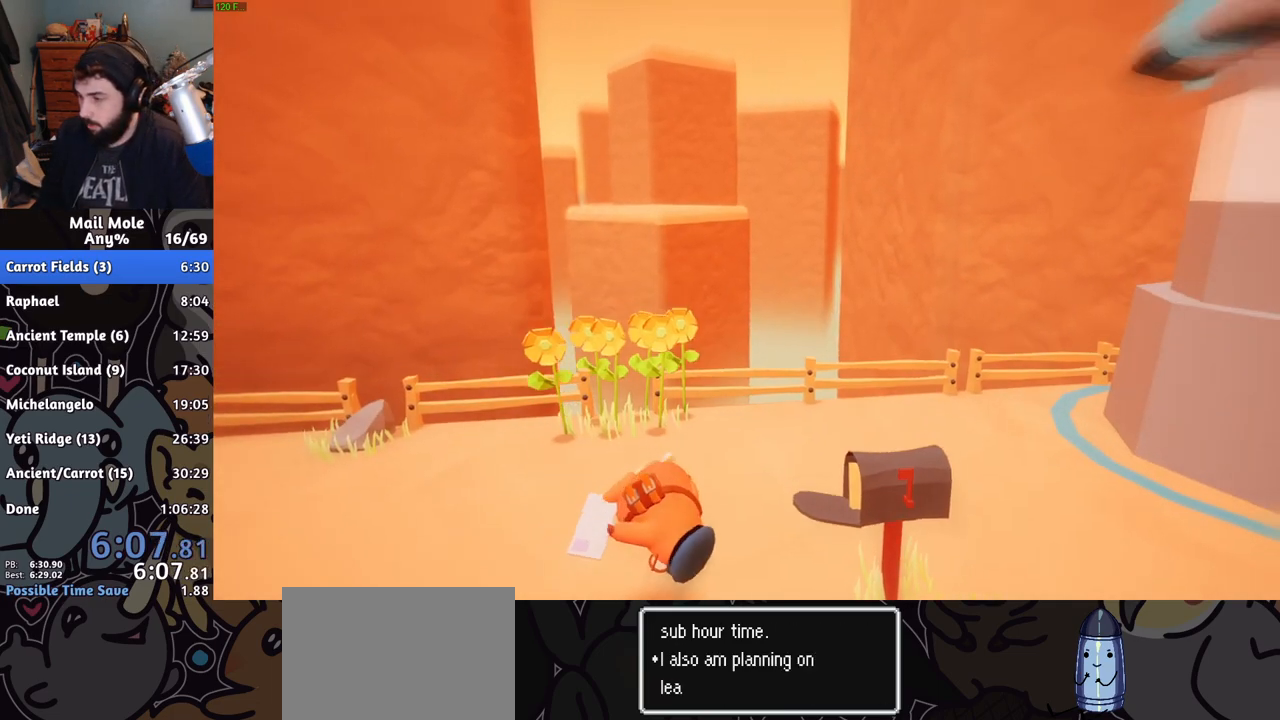
{"buttons": [], "left_stick": "center", "right_stick": "center", "events": [[100, "CROSS", "down"], [167, "CROSS", "up"]]}
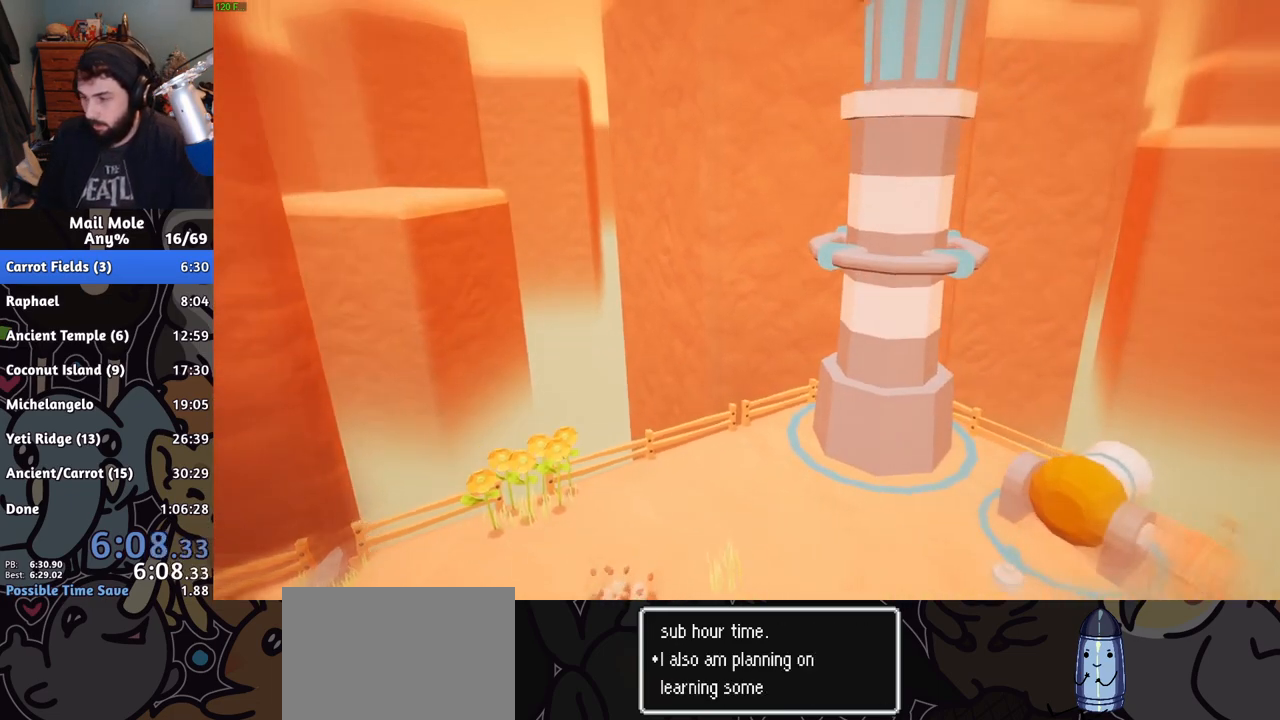
{"buttons": [], "left_stick": "center", "right_stick": "center", "events": []}
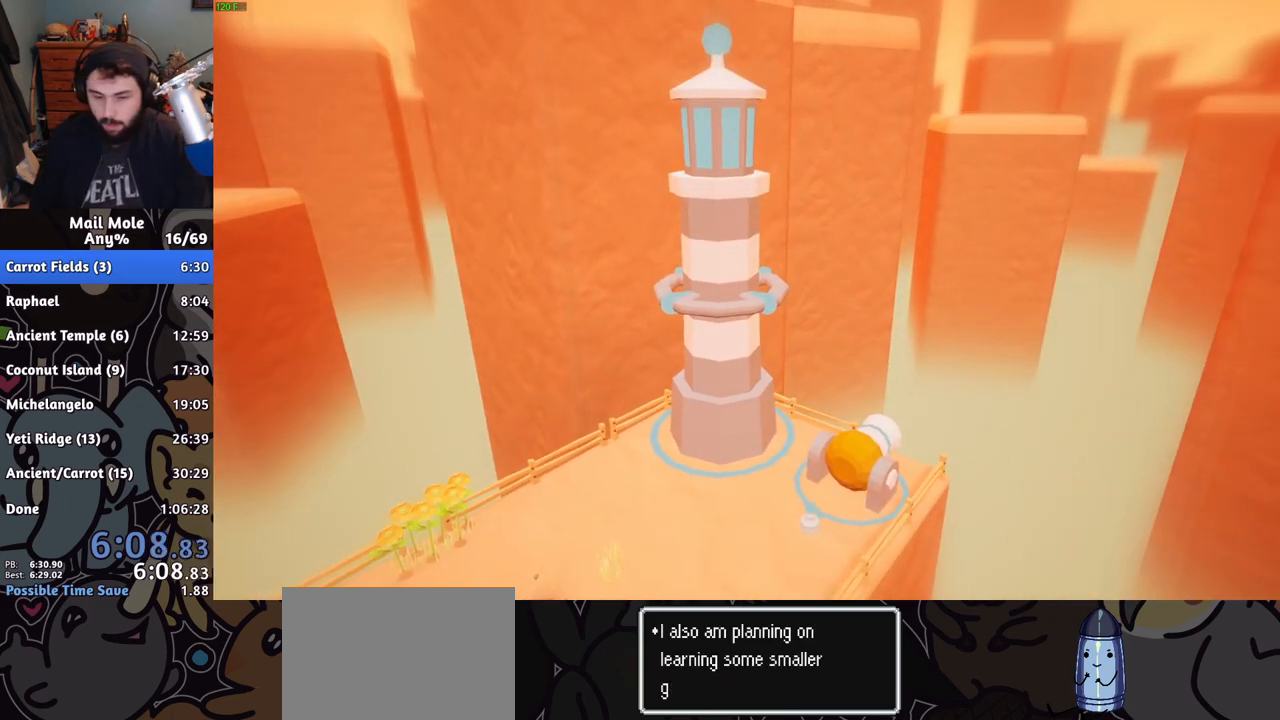
{"buttons": [], "left_stick": "center", "right_stick": "center", "events": []}
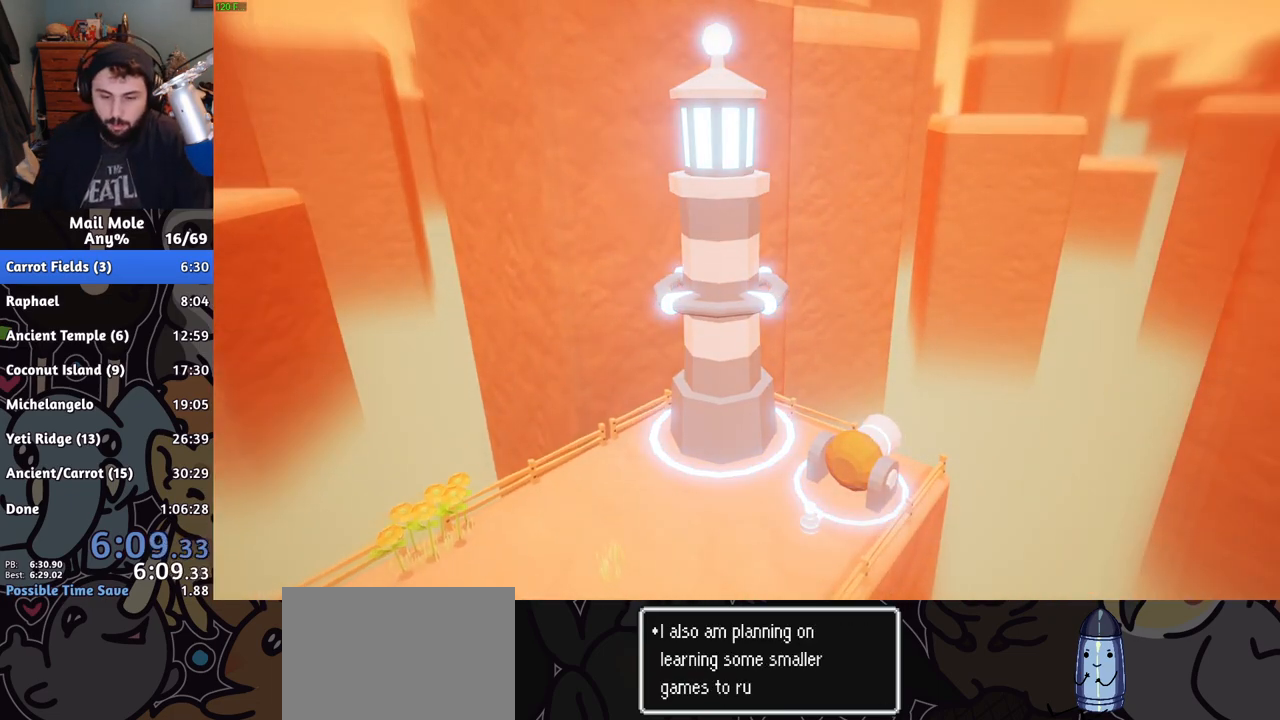
{"buttons": [], "left_stick": "center", "right_stick": "center", "events": []}
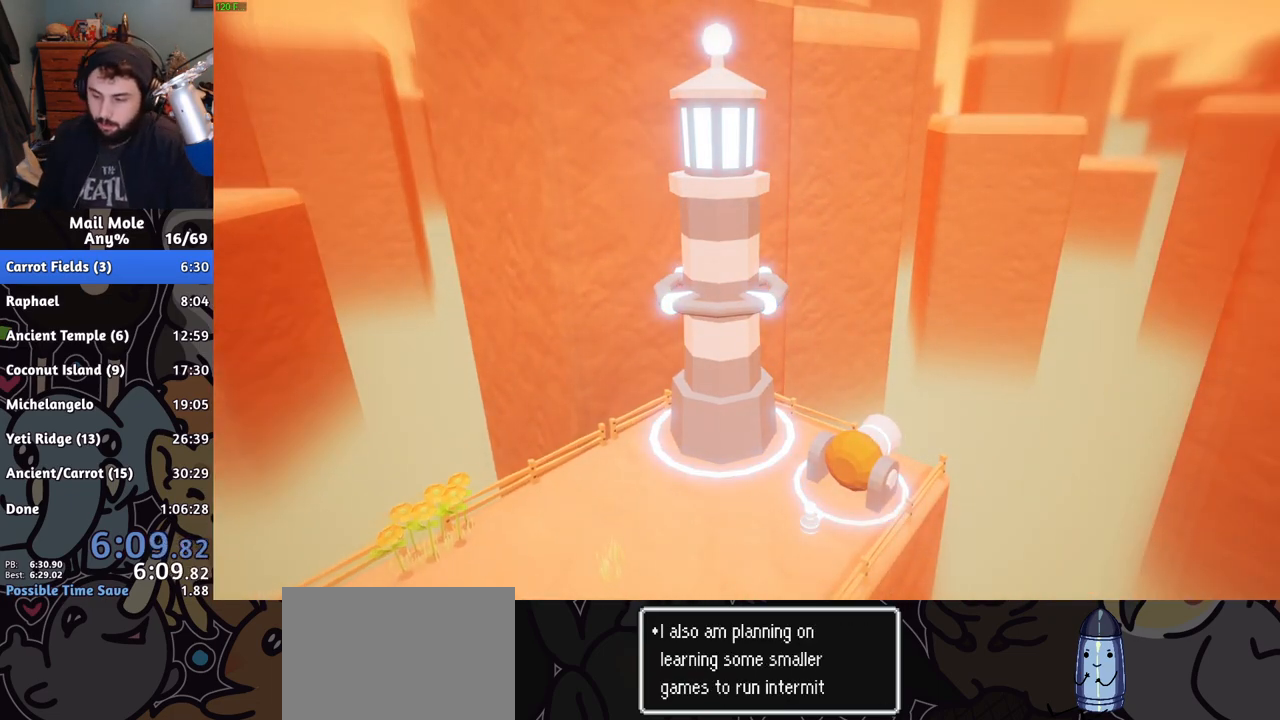
{"buttons": [], "left_stick": "center", "right_stick": "center", "events": []}
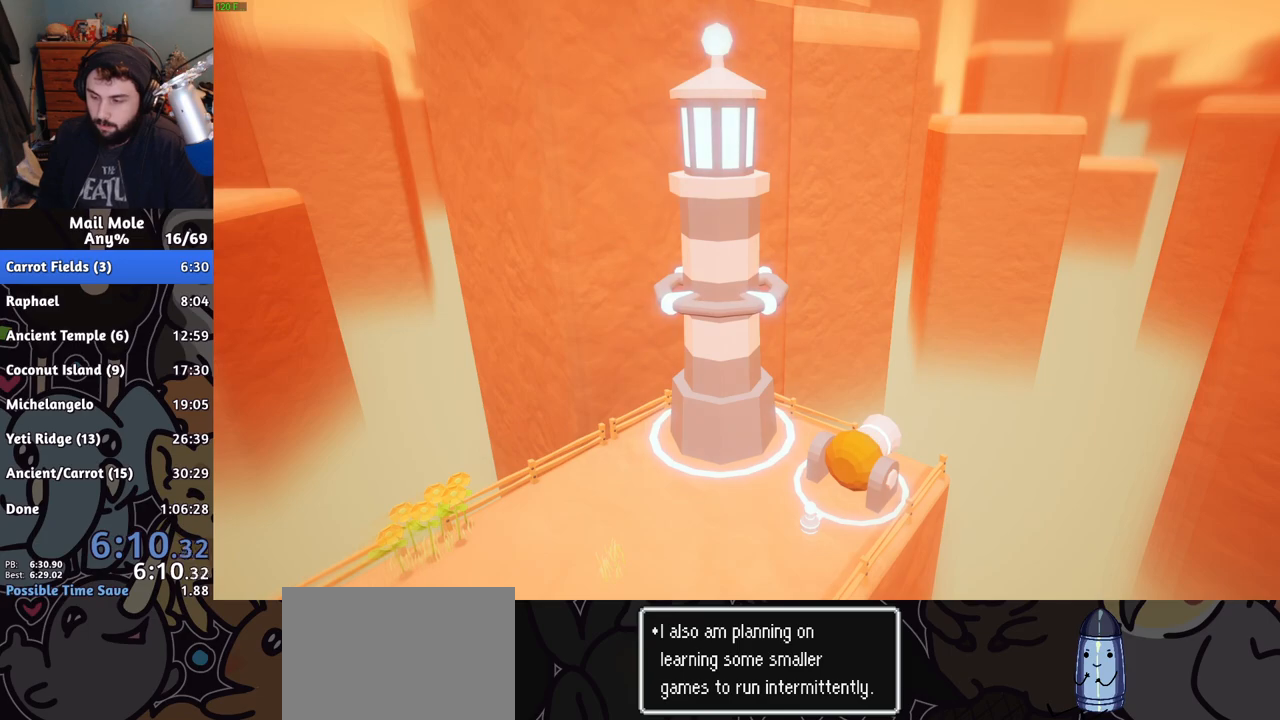
{"buttons": [], "left_stick": "center", "right_stick": "center", "events": []}
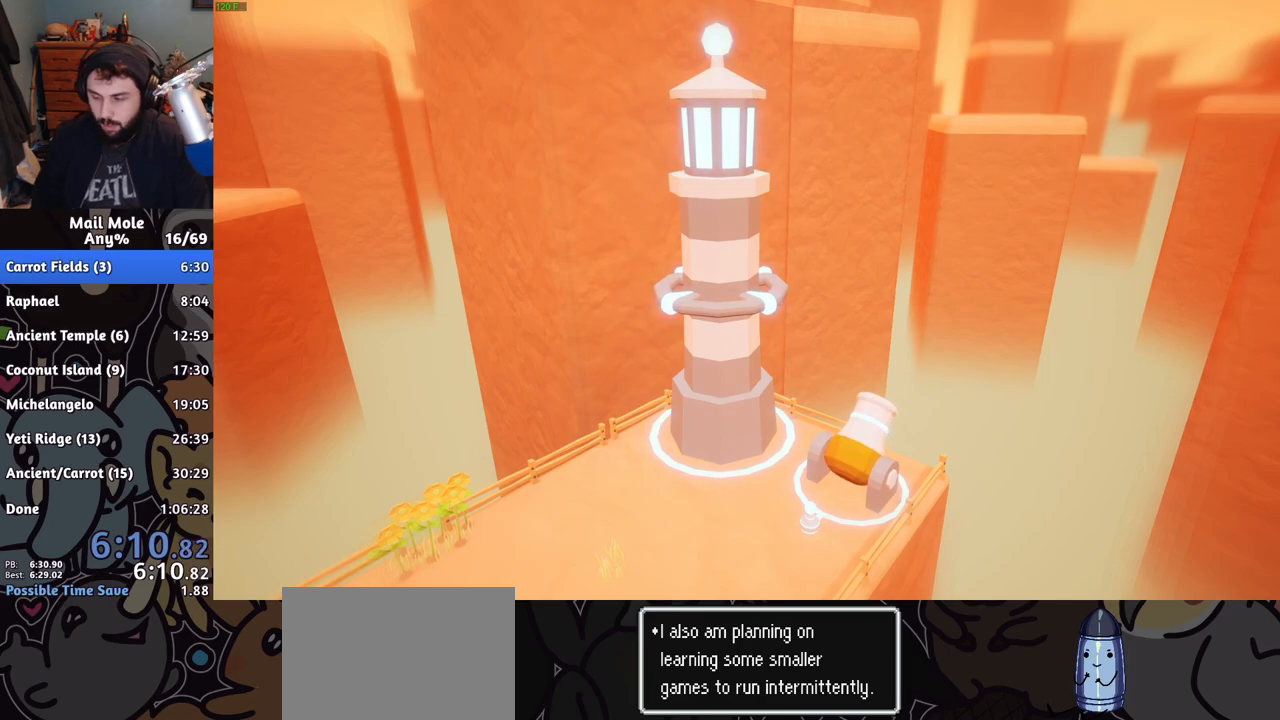
{"buttons": [], "left_stick": "center", "right_stick": "center", "events": [[267, "right_stick", "down"], [284, "left_stick", "down-left"], [467, "right_stick", "center"], [500, "left_stick", "center"]]}